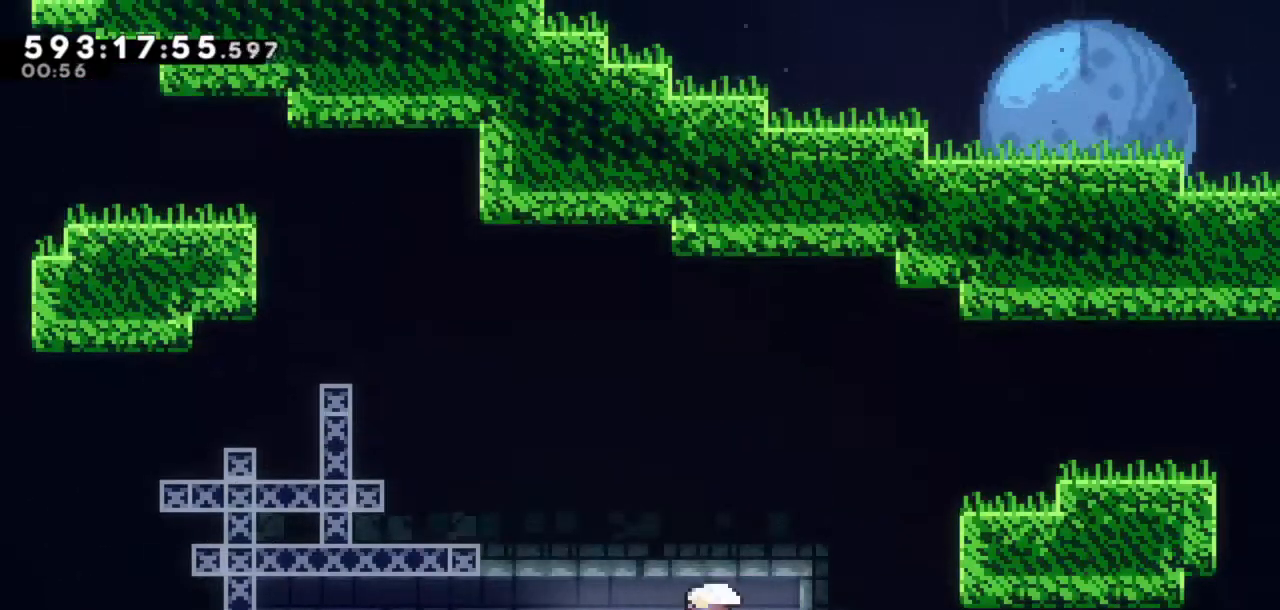
Gameplay with keyboard; each line is a JSON object with the keys held at the frame after it. "events" lists presses ("down") and releases ("up") of "dash", "demo", "down", "grab", "int", "jump", "jump2", "left", "right" and "up" between this image and that frame as [ms after this image, input, new state], when the widget could be followed in between. No other keys are recorded. Mouse input is not recorded. Key names are as the overlay labels them; some are game actions (e.g. jump) rather than physical keys.
{"keys": ["dash", "down"], "events": [[67, "dash", "up"], [117, "down", "up"], [167, "jump", "down"], [317, "jump", "up"], [450, "down", "down"], [450, "left", "up"], [500, "dash", "down"]]}
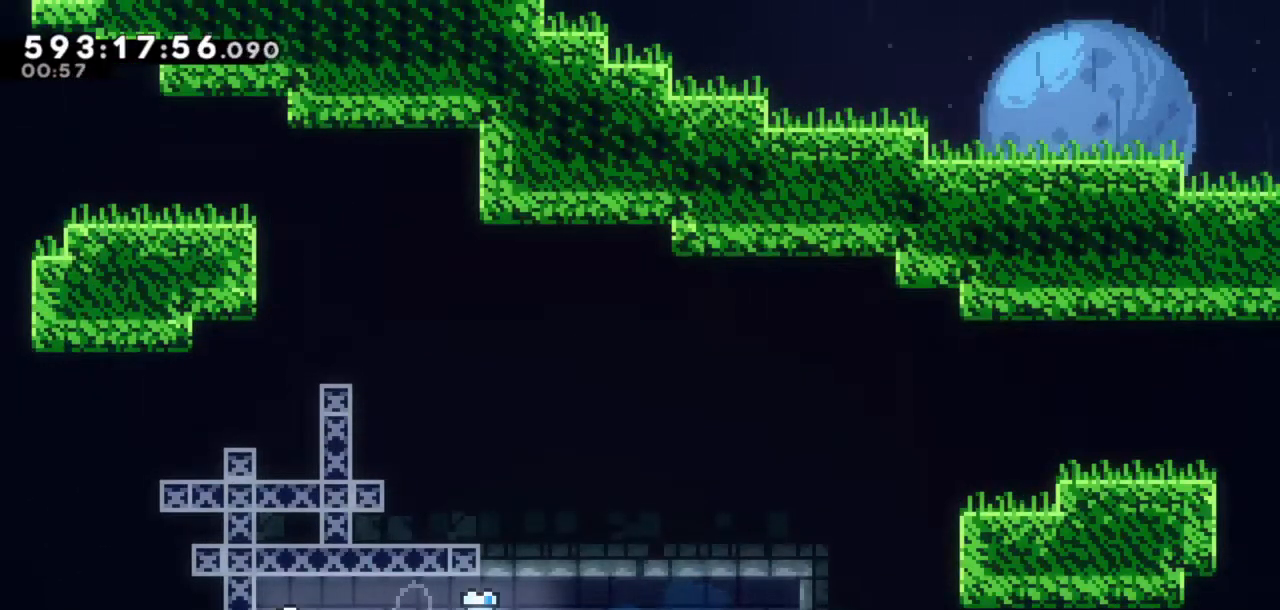
{"keys": ["down"], "events": [[133, "dash", "up"]]}
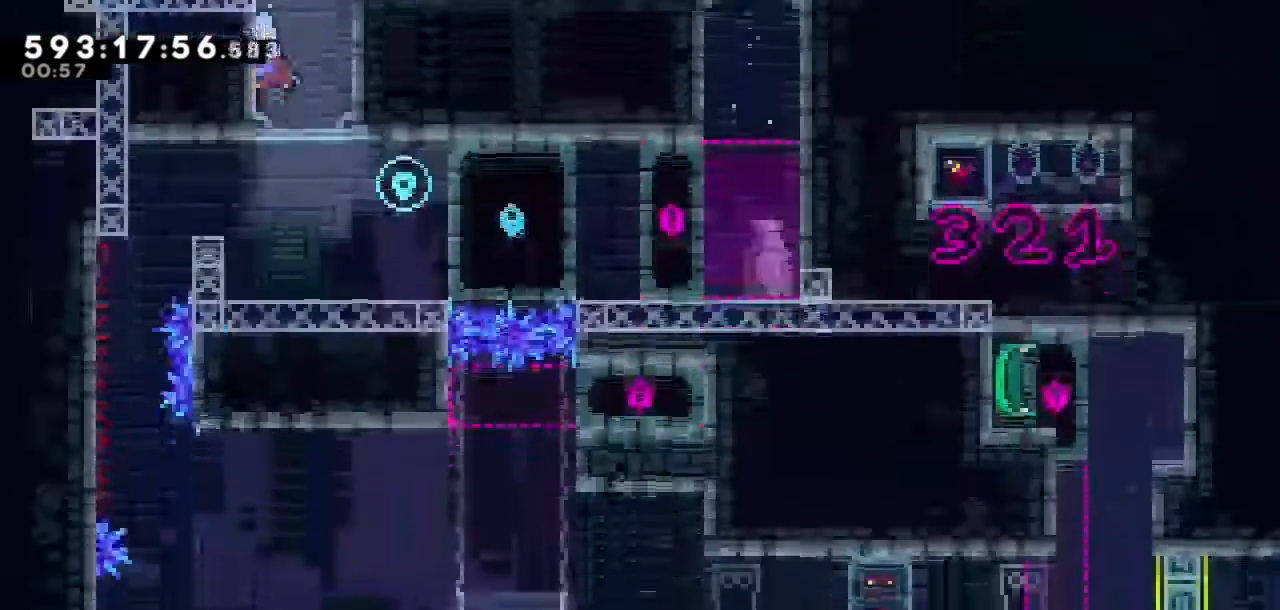
{"keys": ["right"], "events": [[333, "down", "up"], [333, "right", "down"]]}
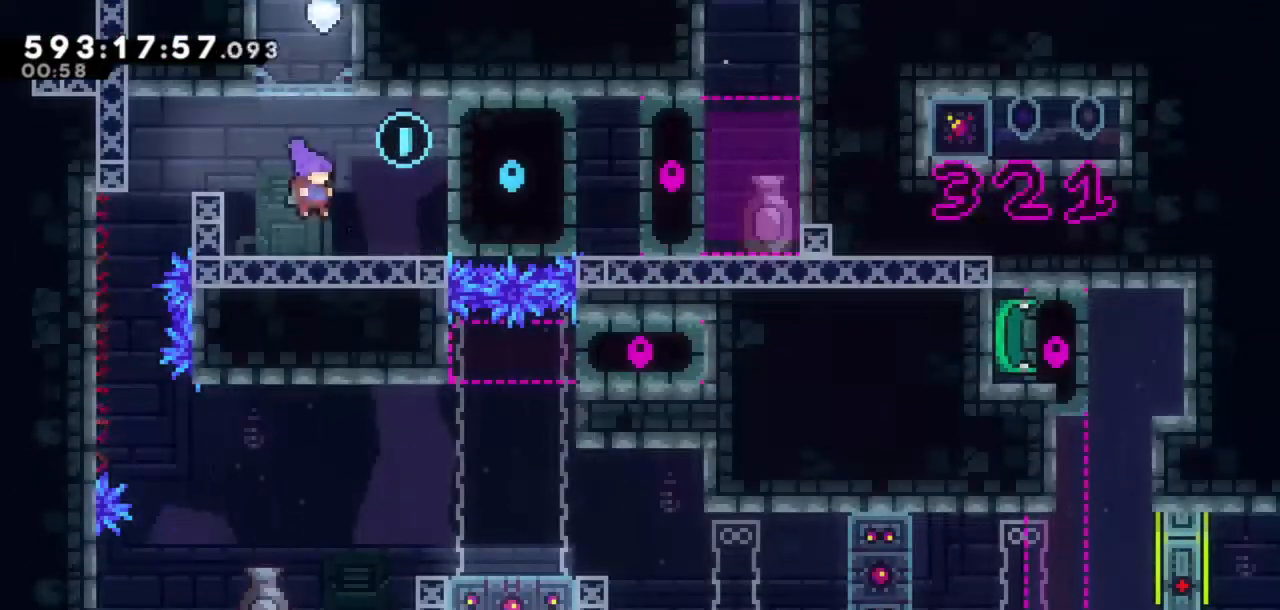
{"keys": ["left"], "events": [[117, "jump", "down"], [117, "right", "up"], [317, "left", "down"], [367, "jump", "up"]]}
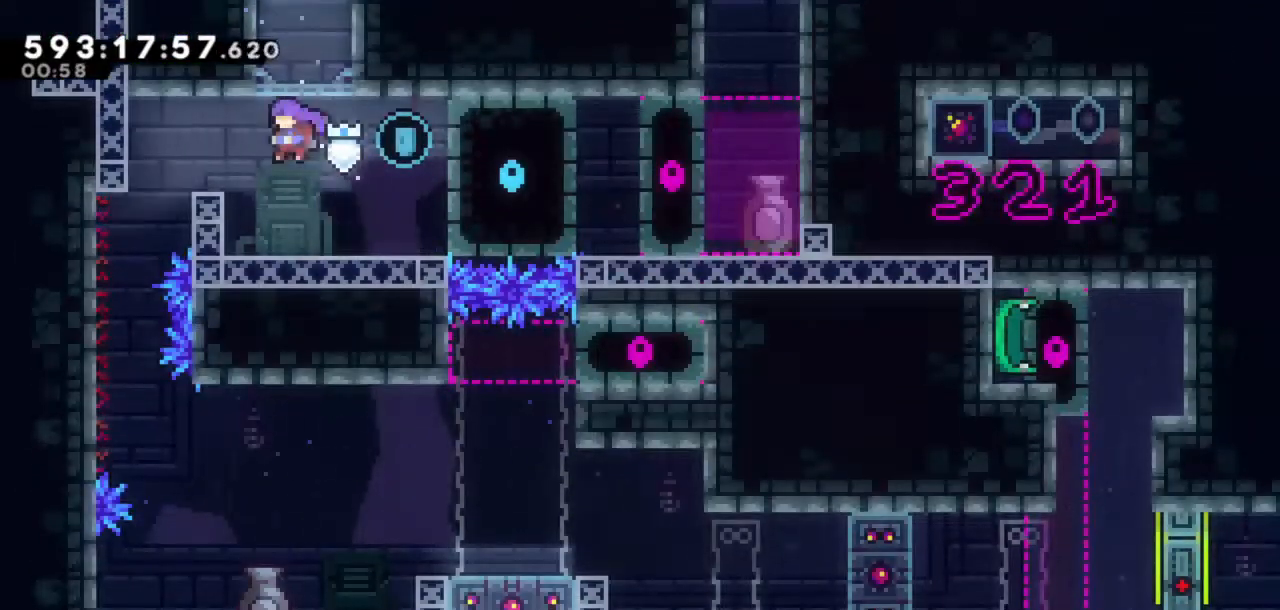
{"keys": [], "events": [[33, "left", "up"], [133, "right", "down"], [283, "jump", "down"], [467, "jump", "up"], [467, "right", "up"]]}
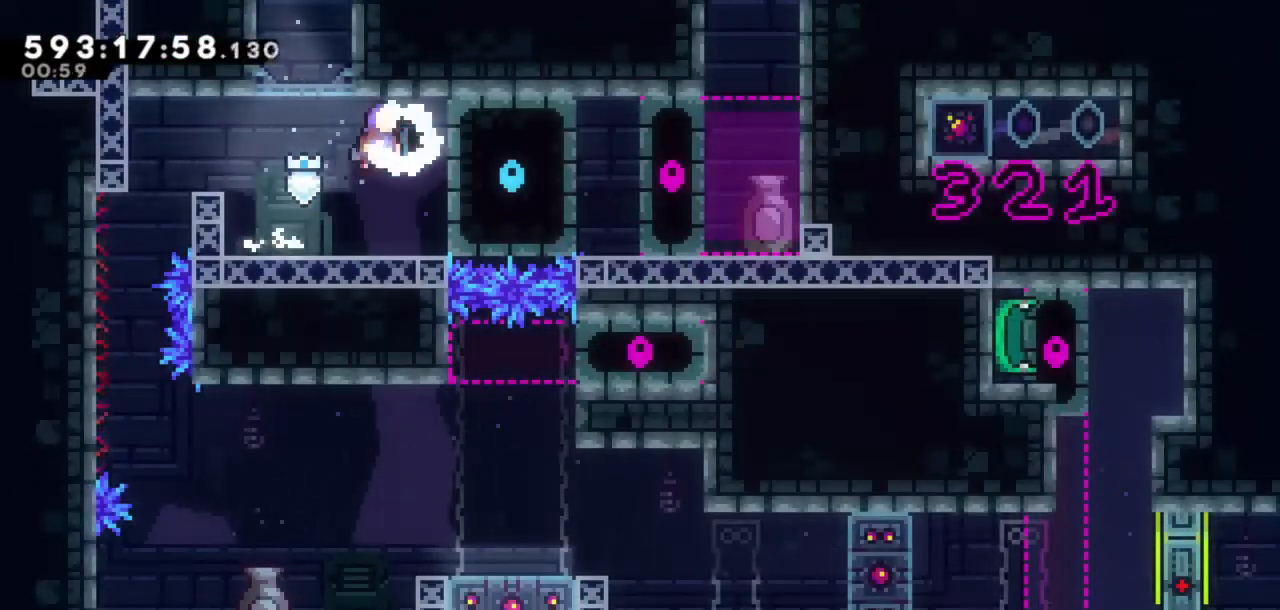
{"keys": ["jump", "left"], "events": [[50, "left", "down"], [483, "jump", "down"]]}
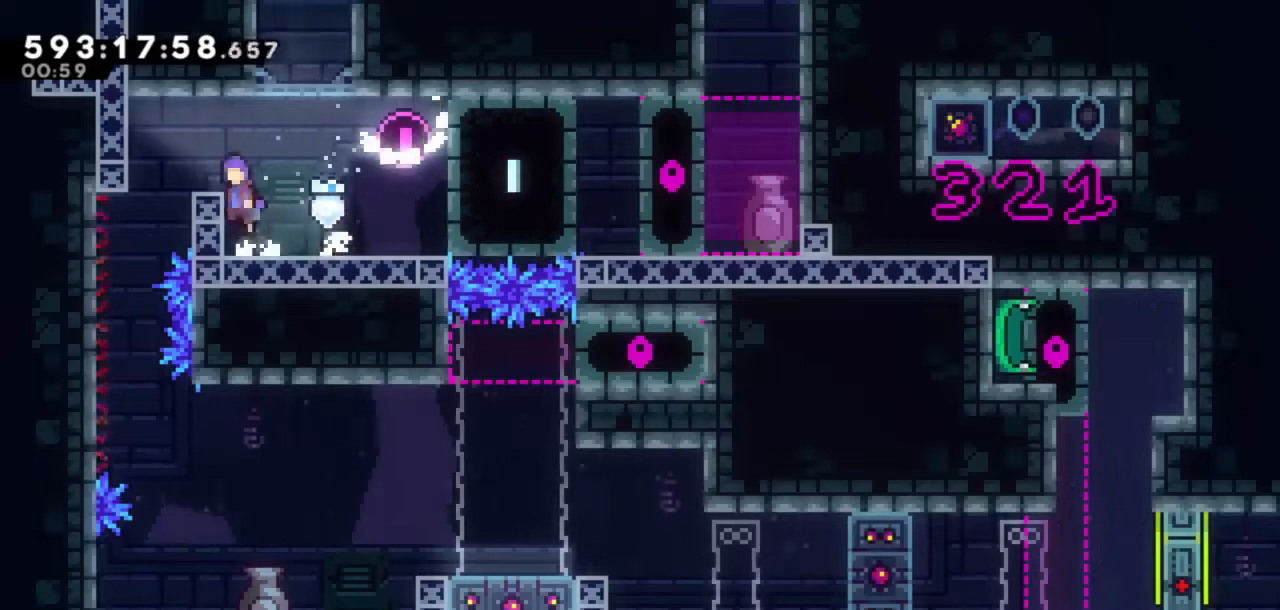
{"keys": ["grab", "jump", "left"], "events": [[300, "grab", "down"]]}
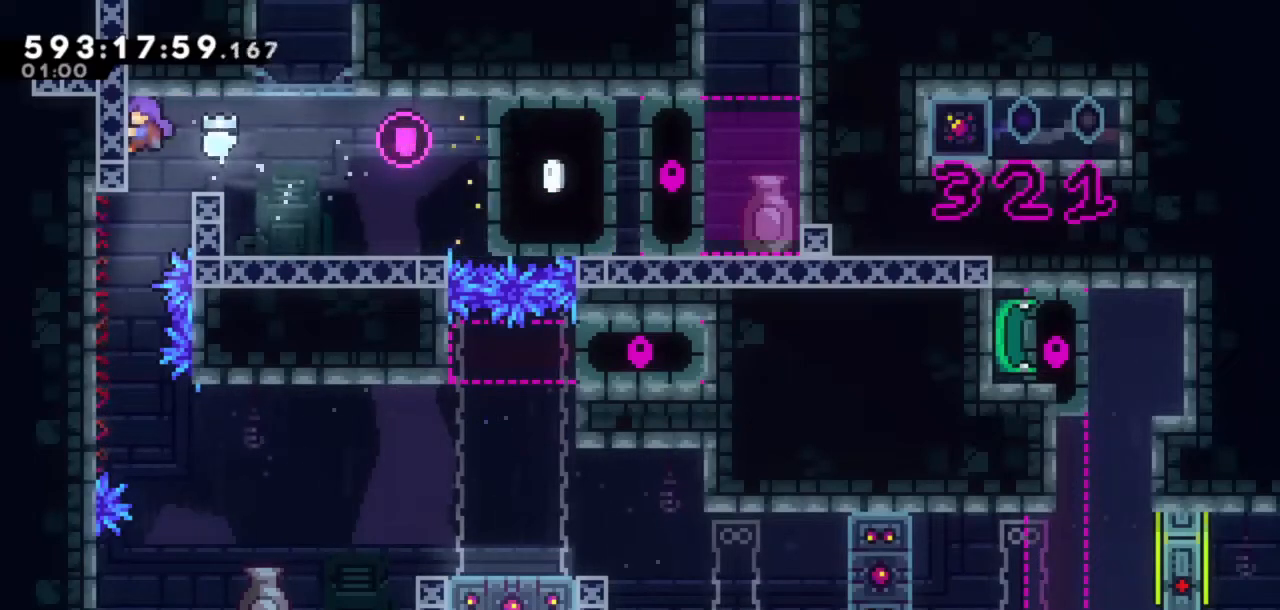
{"keys": [], "events": [[83, "jump", "up"], [83, "left", "up"], [133, "grab", "up"]]}
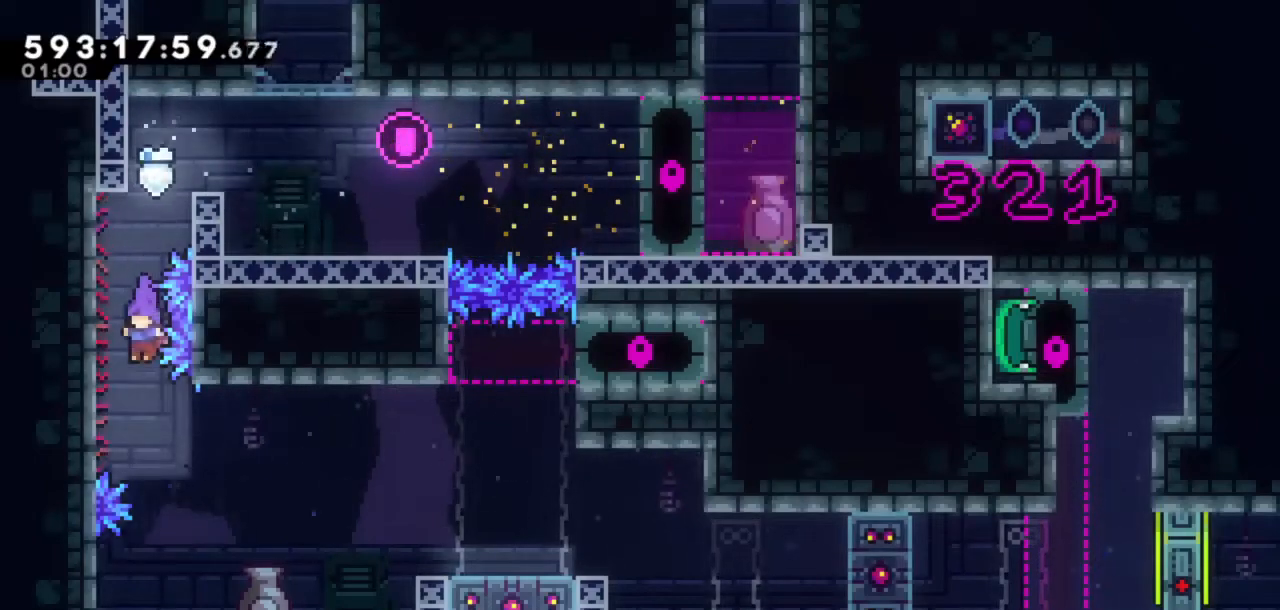
{"keys": ["right"], "events": [[150, "right", "down"]]}
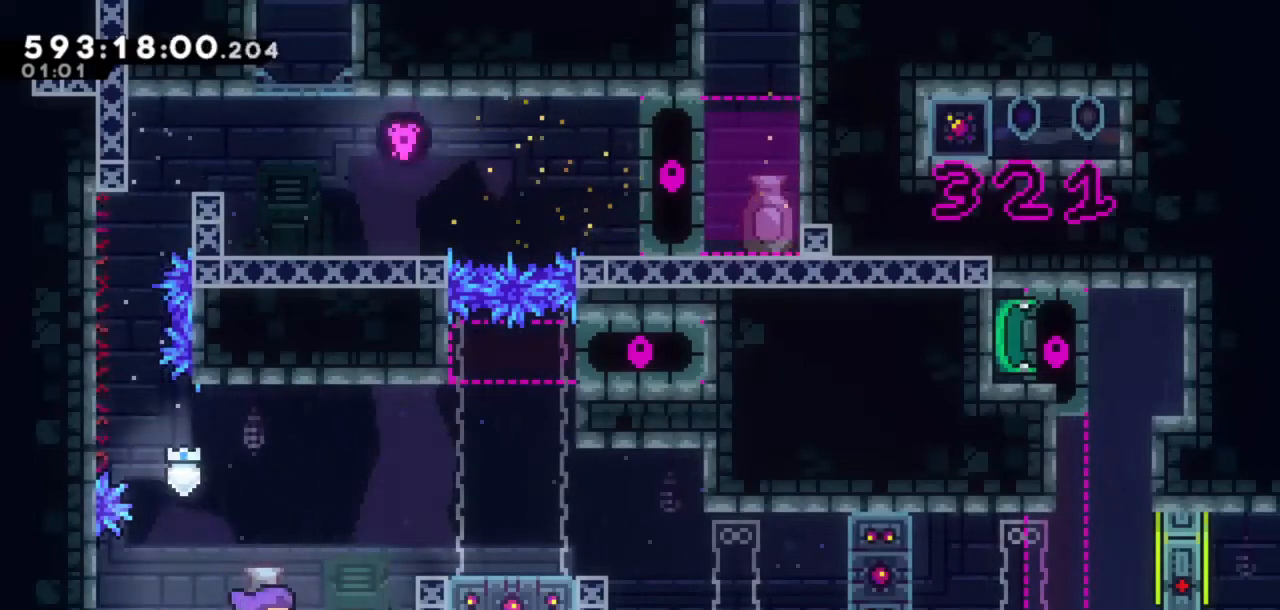
{"keys": [], "events": [[167, "down", "down"], [167, "right", "up"], [250, "dash", "down"], [350, "dash", "up"], [400, "down", "up"]]}
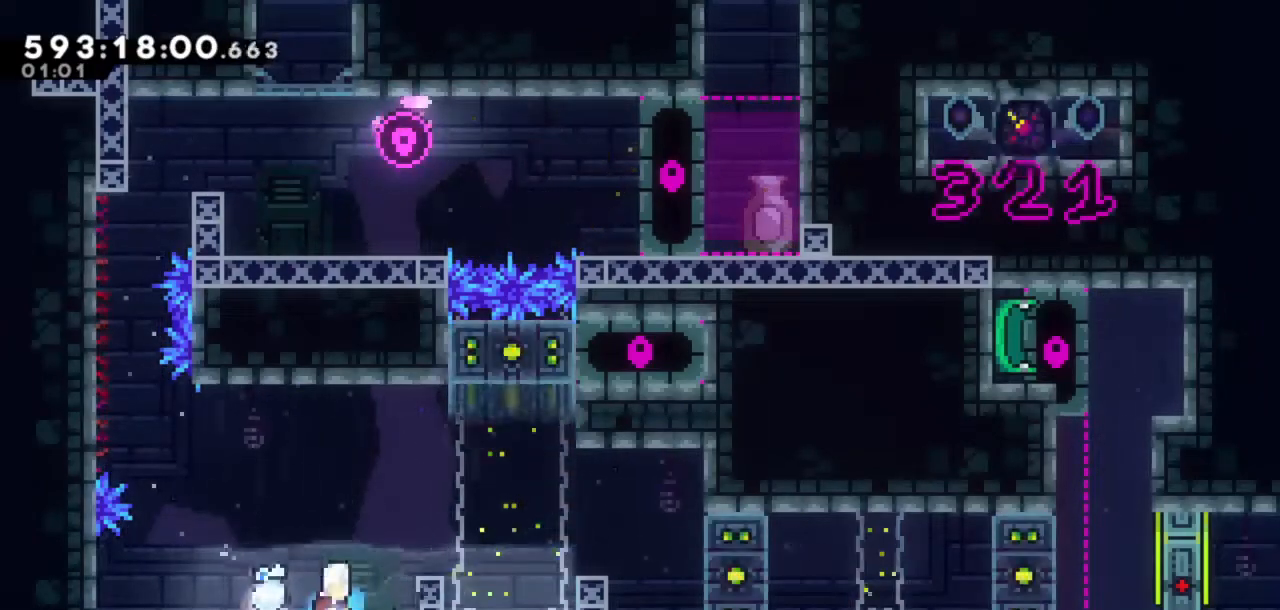
{"keys": ["right"], "events": [[50, "jump", "down"], [50, "right", "down"], [267, "jump", "up"]]}
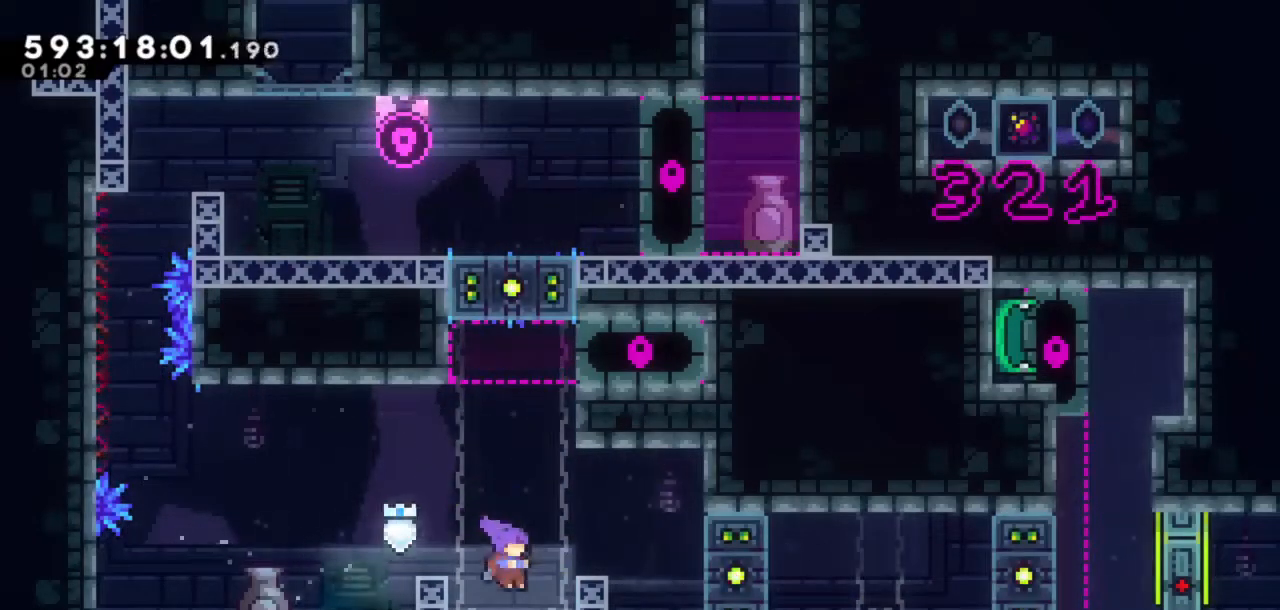
{"keys": ["grab", "left"], "events": [[17, "right", "up"], [100, "grab", "down"], [250, "left", "down"]]}
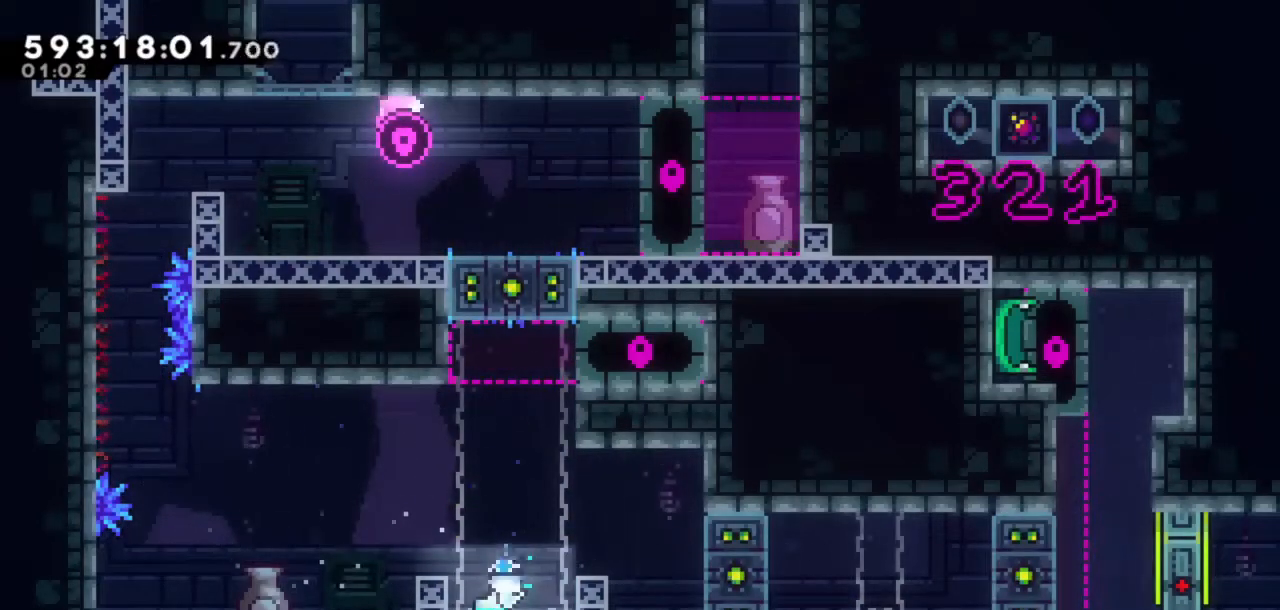
{"keys": ["grab", "jump", "left"], "events": [[117, "jump", "down"], [167, "left", "up"], [250, "jump", "up"], [367, "jump", "down"], [450, "left", "down"]]}
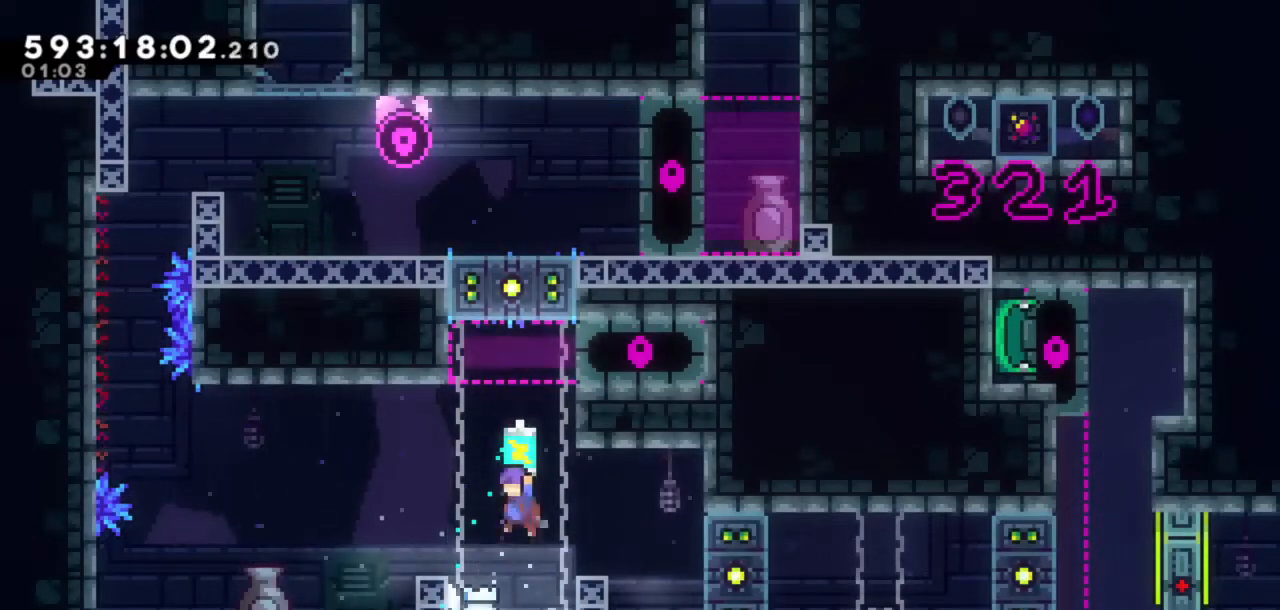
{"keys": ["grab", "jump", "left"], "events": []}
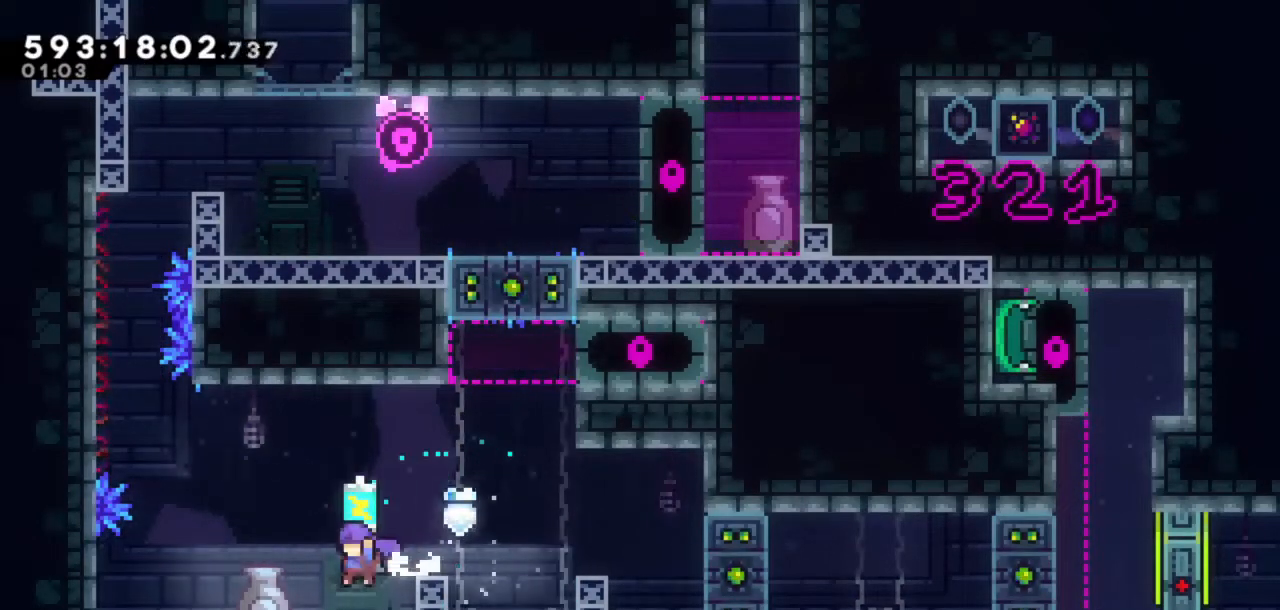
{"keys": ["down"], "events": [[83, "left", "up"], [267, "down", "down"], [267, "jump", "up"], [350, "grab", "up"]]}
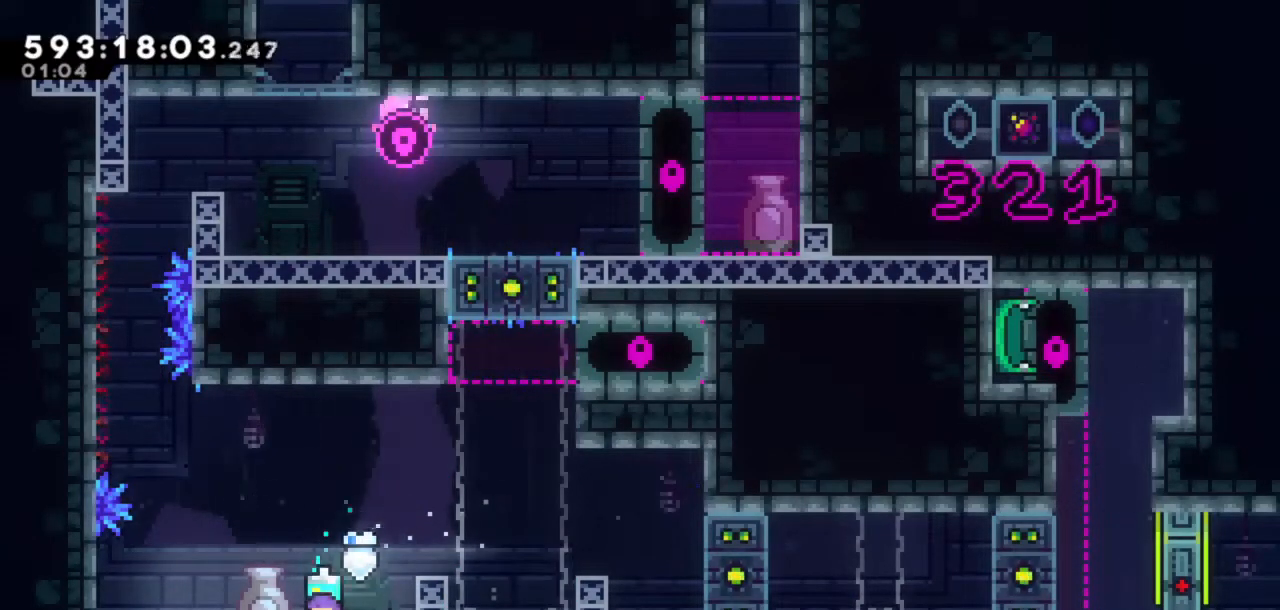
{"keys": ["grab"], "events": [[83, "dash", "down"], [183, "dash", "up"], [450, "down", "up"], [500, "grab", "down"]]}
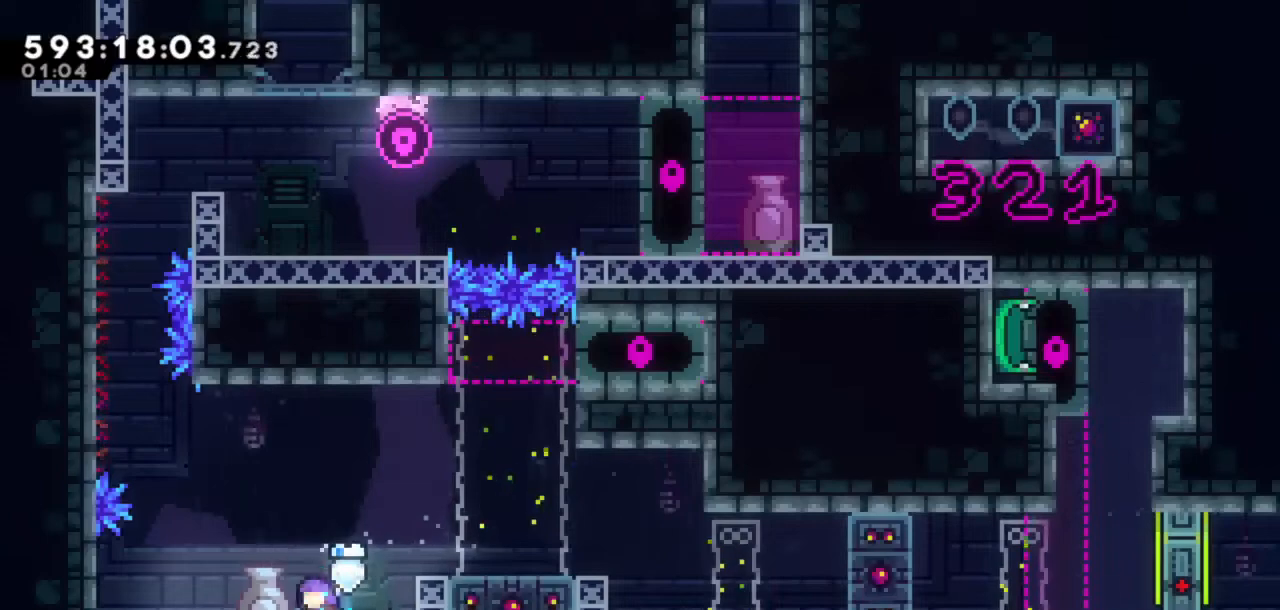
{"keys": ["grab", "jump", "right"], "events": [[150, "right", "down"], [283, "jump", "down"]]}
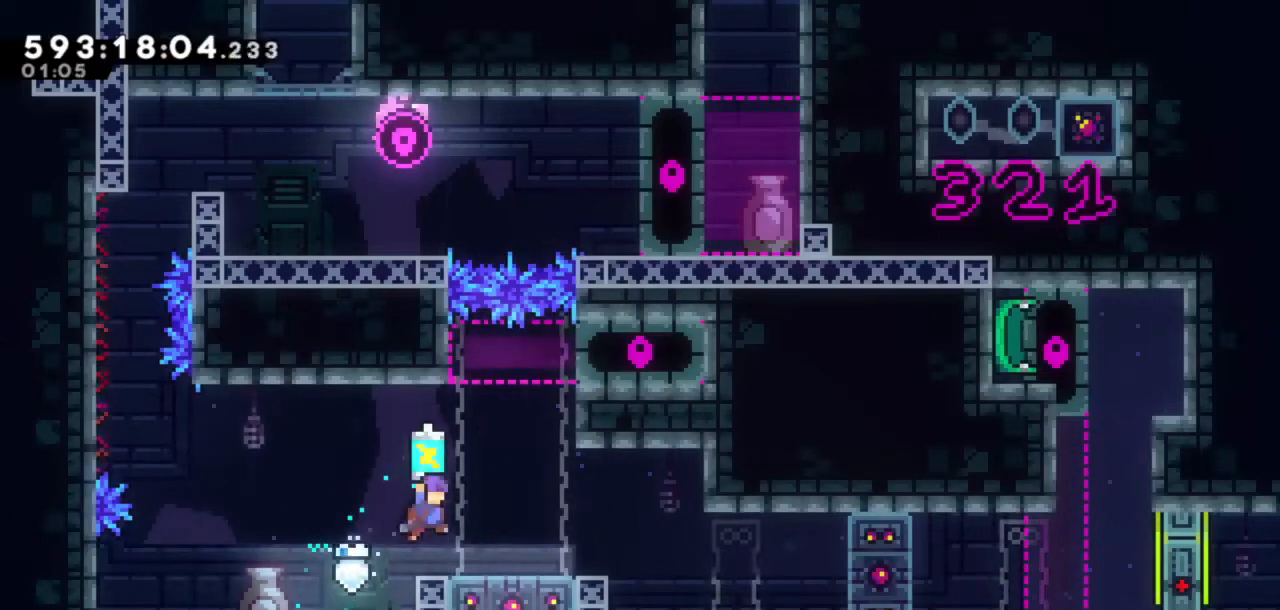
{"keys": ["down"], "events": [[17, "jump", "up"], [167, "right", "up"], [400, "down", "down"], [450, "grab", "up"]]}
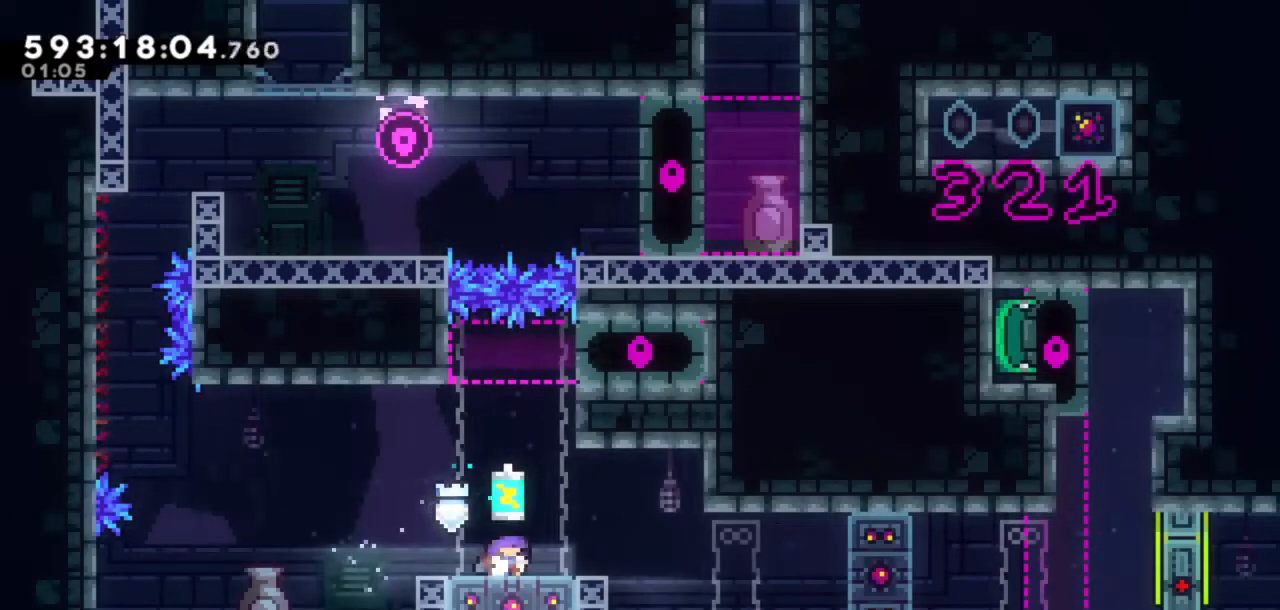
{"keys": ["left"], "events": [[183, "down", "up"], [217, "left", "down"]]}
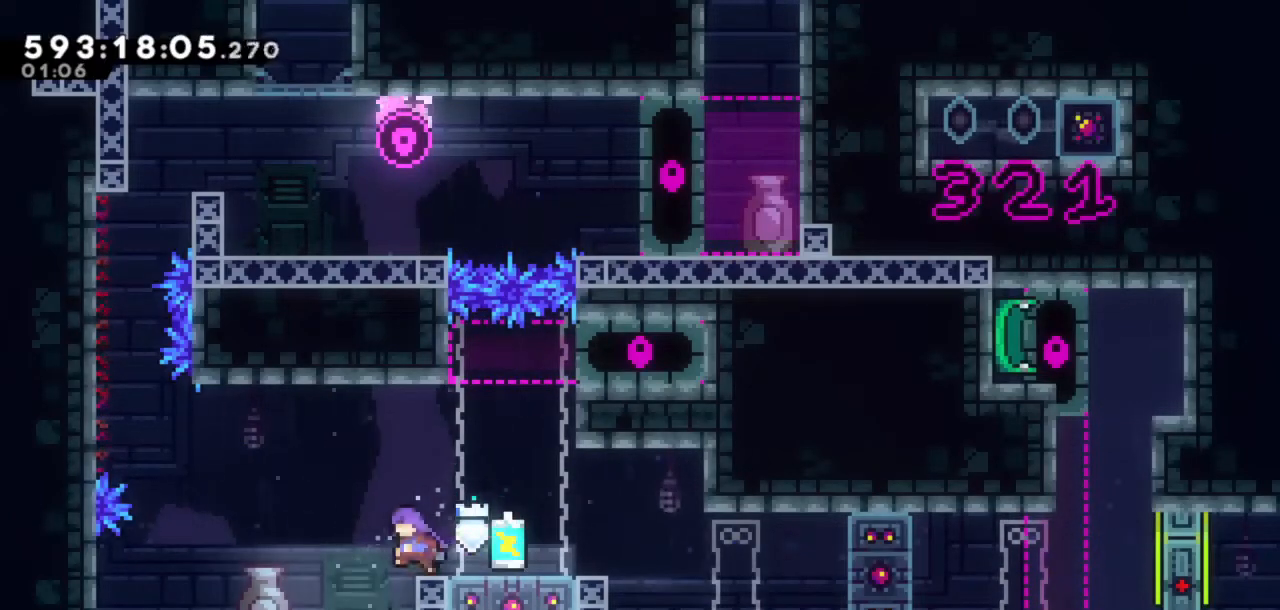
{"keys": ["jump"], "events": [[383, "left", "up"], [433, "jump", "down"]]}
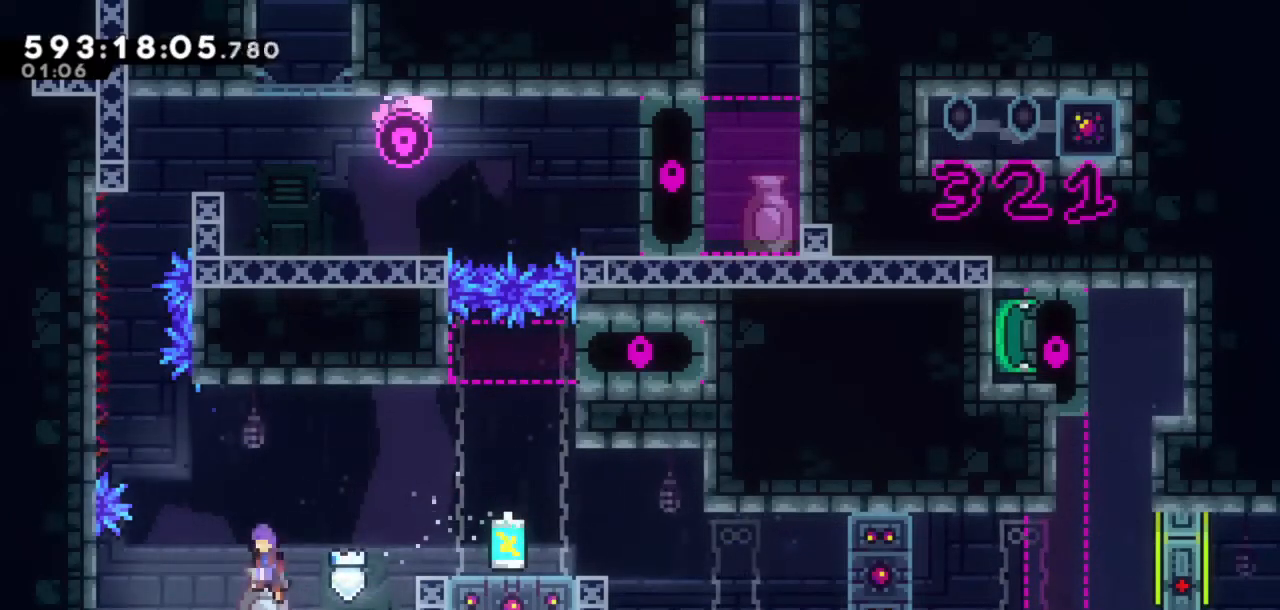
{"keys": ["dash", "grab", "left", "up"], "events": [[167, "left", "down"], [217, "up", "down"], [317, "dash", "down"], [450, "grab", "down"], [483, "jump", "up"]]}
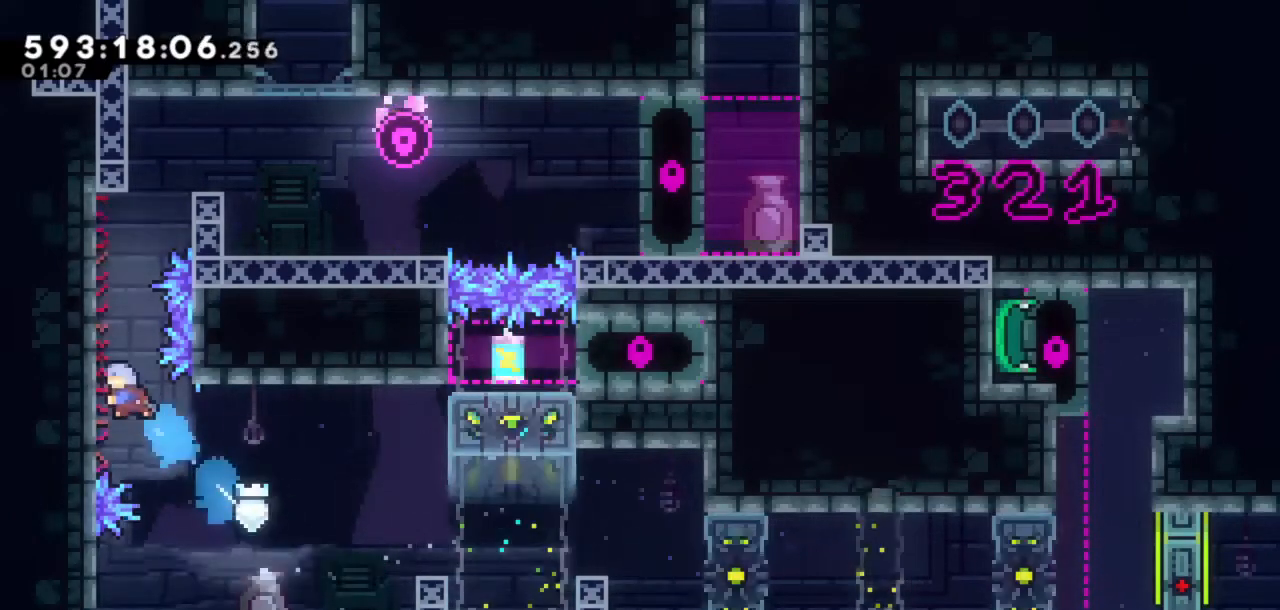
{"keys": ["grab", "up"], "events": [[183, "dash", "up"], [367, "left", "up"]]}
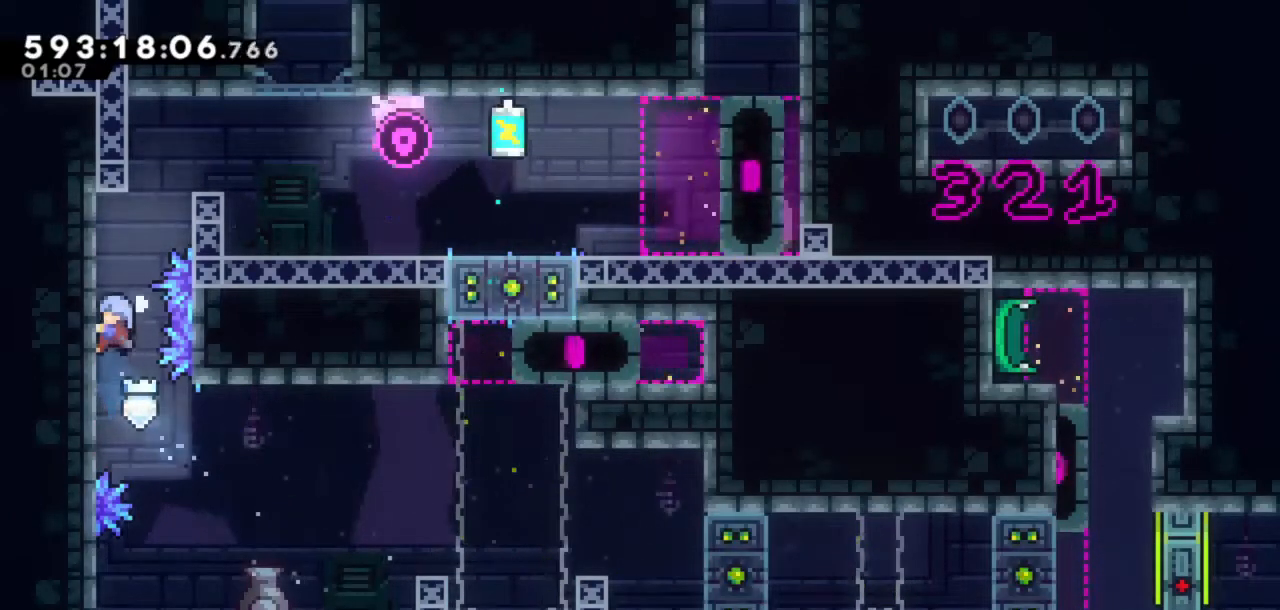
{"keys": ["grab", "up"], "events": []}
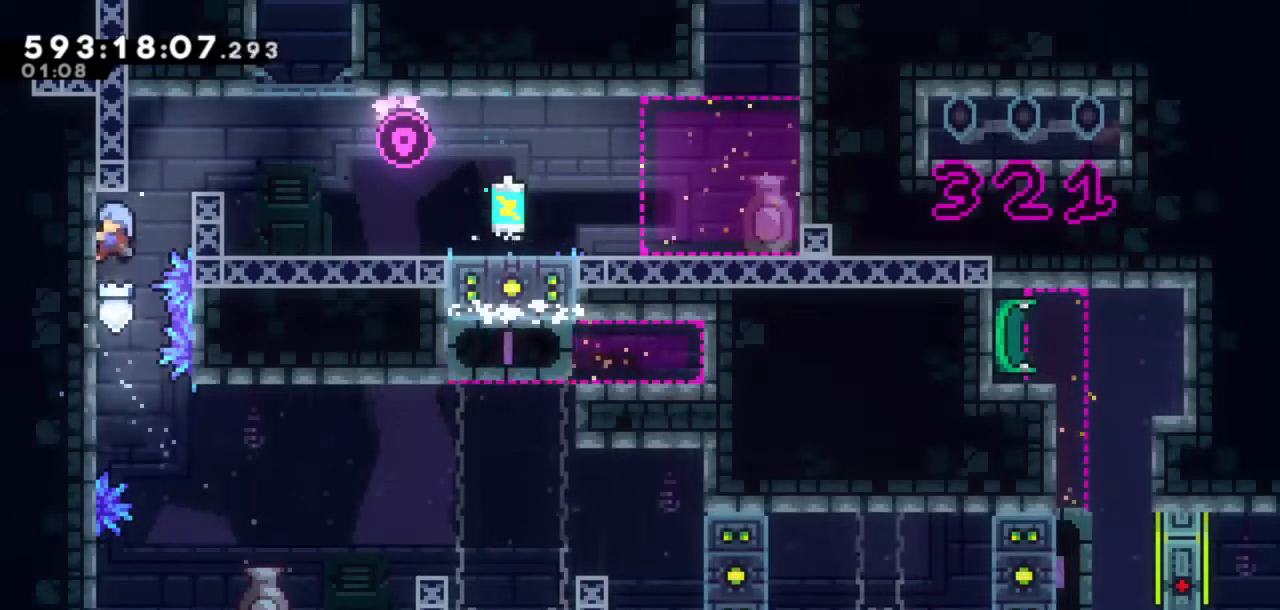
{"keys": ["grab", "jump", "right"], "events": [[67, "right", "down"], [117, "jump", "down"], [167, "up", "up"]]}
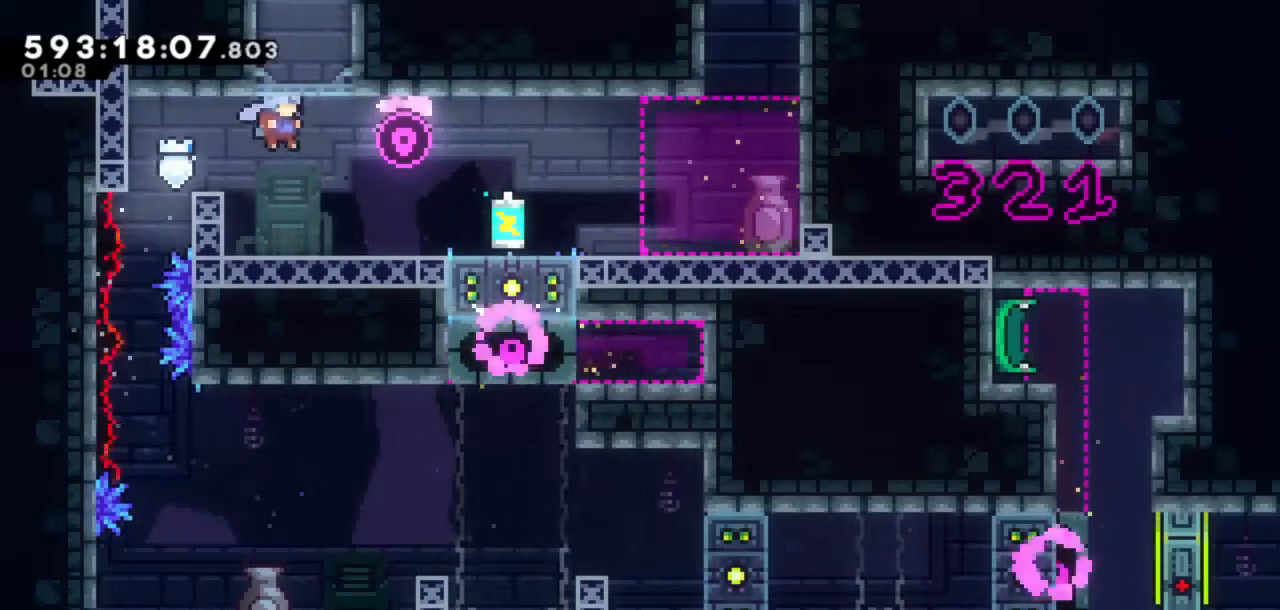
{"keys": ["grab", "right"], "events": [[33, "grab", "up"], [33, "jump", "up"], [333, "grab", "down"]]}
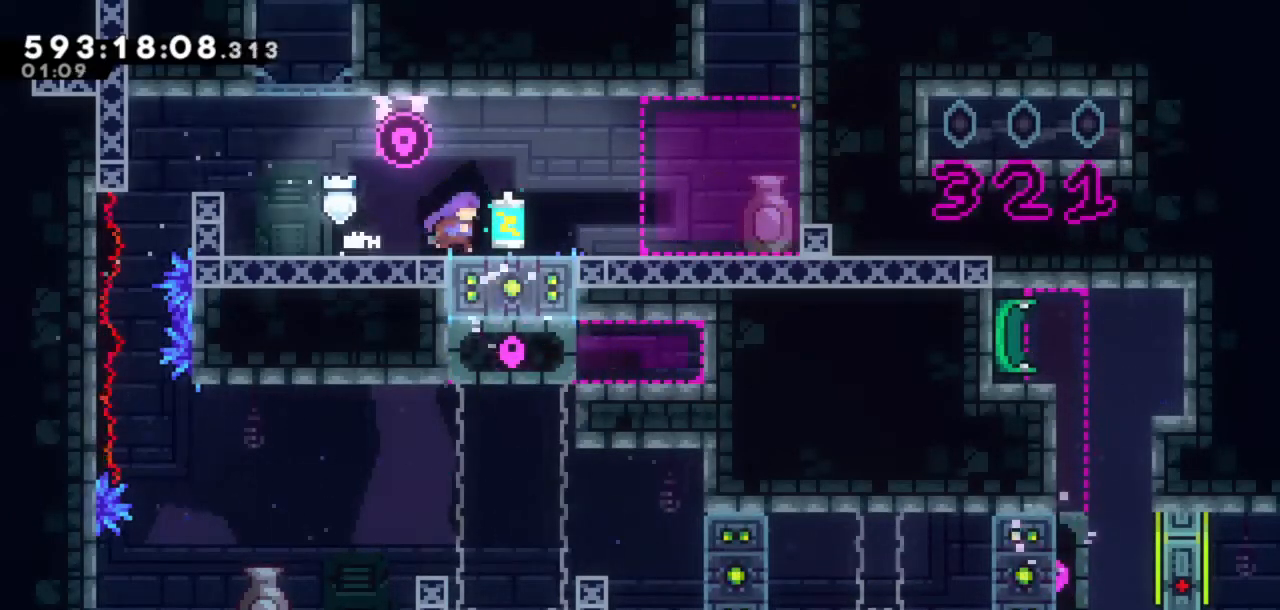
{"keys": ["grab", "right"], "events": []}
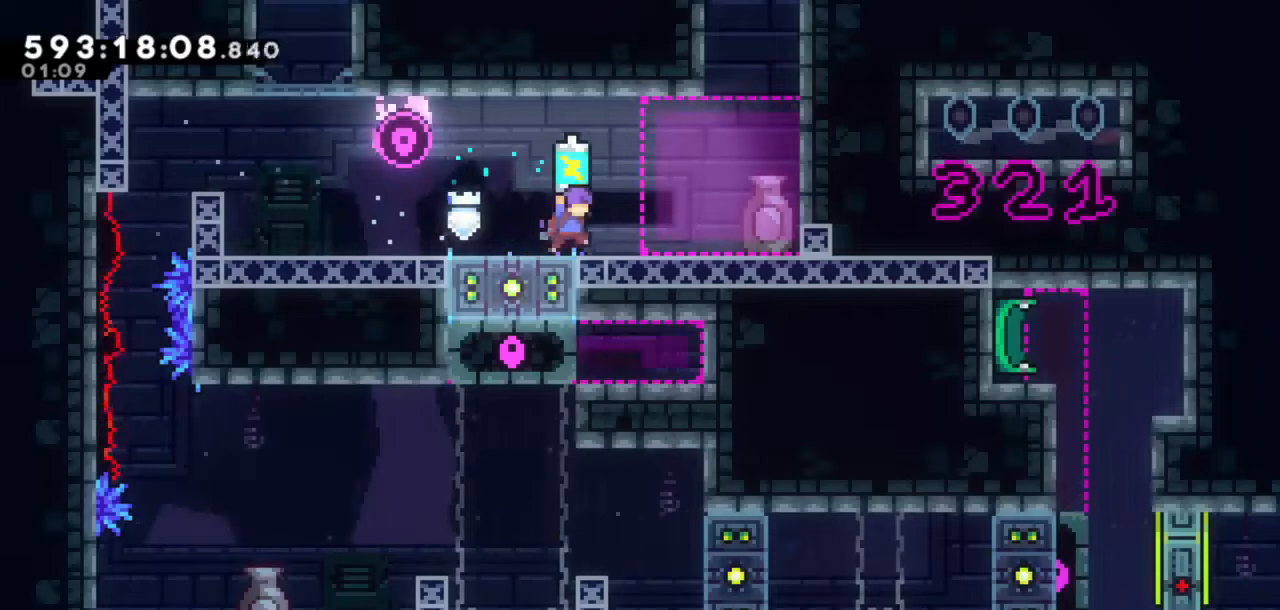
{"keys": ["grab", "jump", "right"], "events": [[350, "jump", "down"]]}
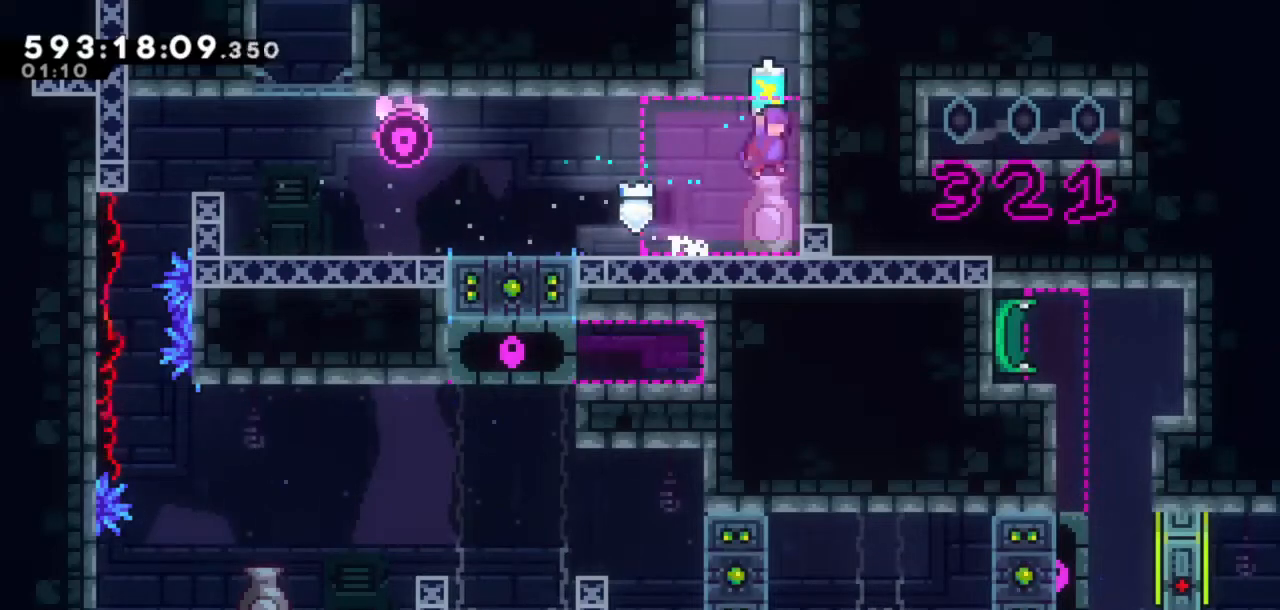
{"keys": ["grab", "jump", "right"], "events": [[50, "jump", "up"], [133, "jump", "down"], [133, "right", "up"], [283, "left", "down"], [333, "jump", "up"], [367, "jump", "down"], [417, "left", "up"], [450, "right", "down"]]}
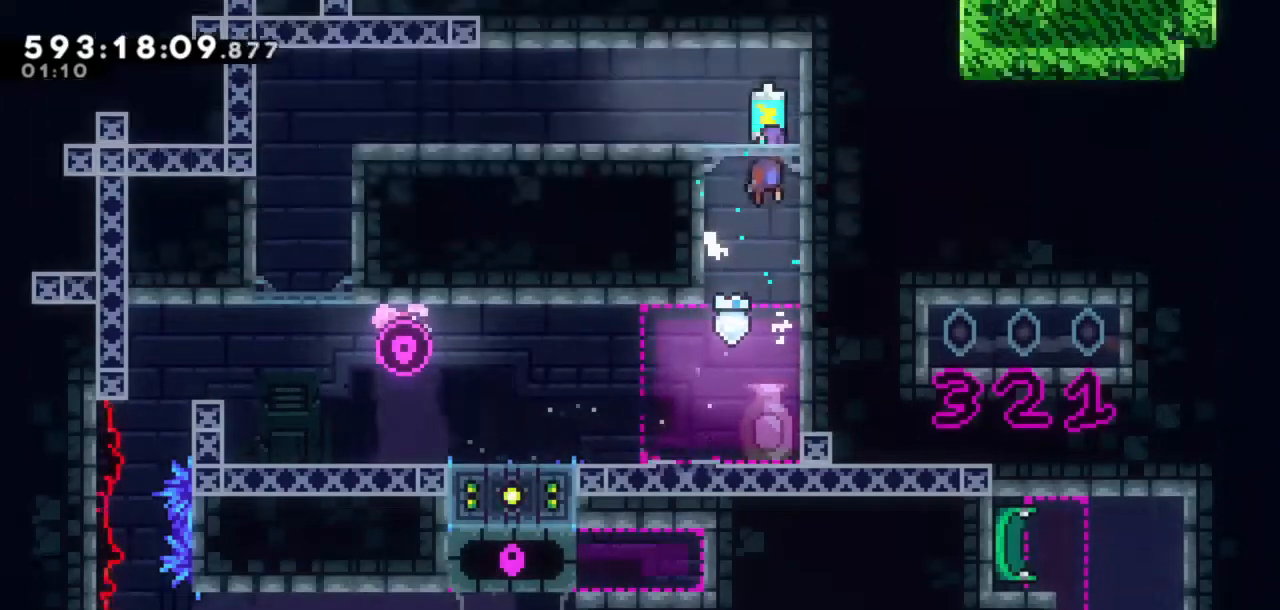
{"keys": ["grab", "jump", "left"], "events": [[100, "jump", "up"], [150, "jump", "down"], [333, "left", "down"], [333, "right", "up"]]}